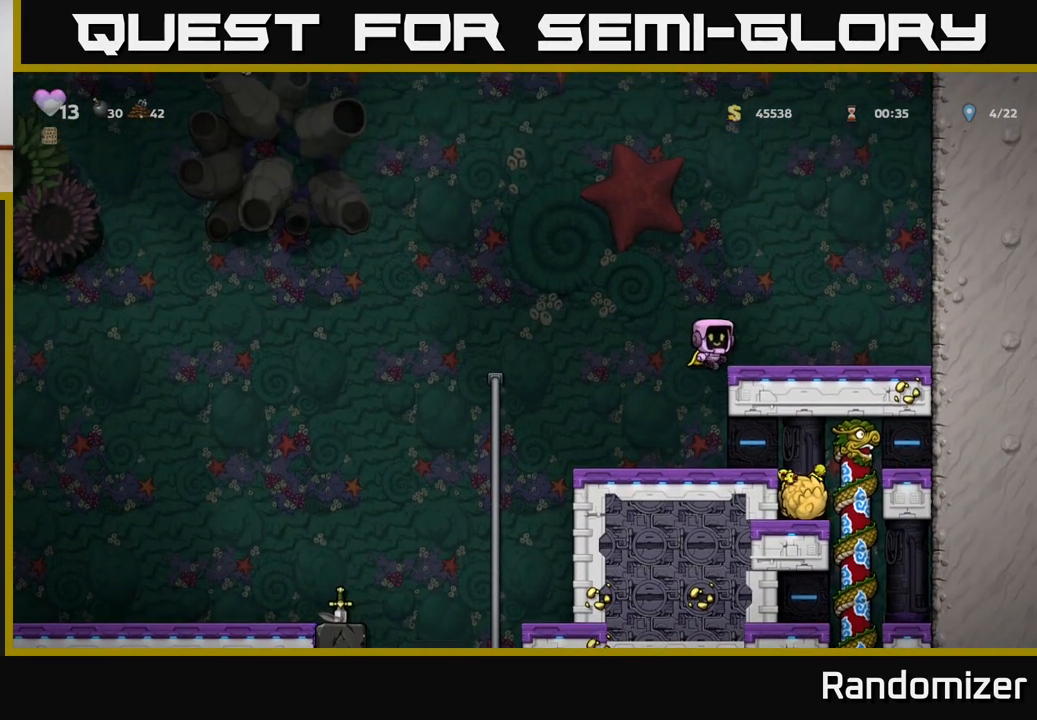
Gameplay with a controller (Xbox layout); each line is a JSON object with the inputs held at the frame after it. "events" lists button and stick changes between this image and that frame as [ms after this image, input, new state], when the widget could be followed in between.
{"buttons": ["A"], "left_stick": "left", "right_stick": "center", "events": [[50, "A", "up"], [167, "left_stick", "center"], [217, "left_stick", "left"], [367, "A", "down"]]}
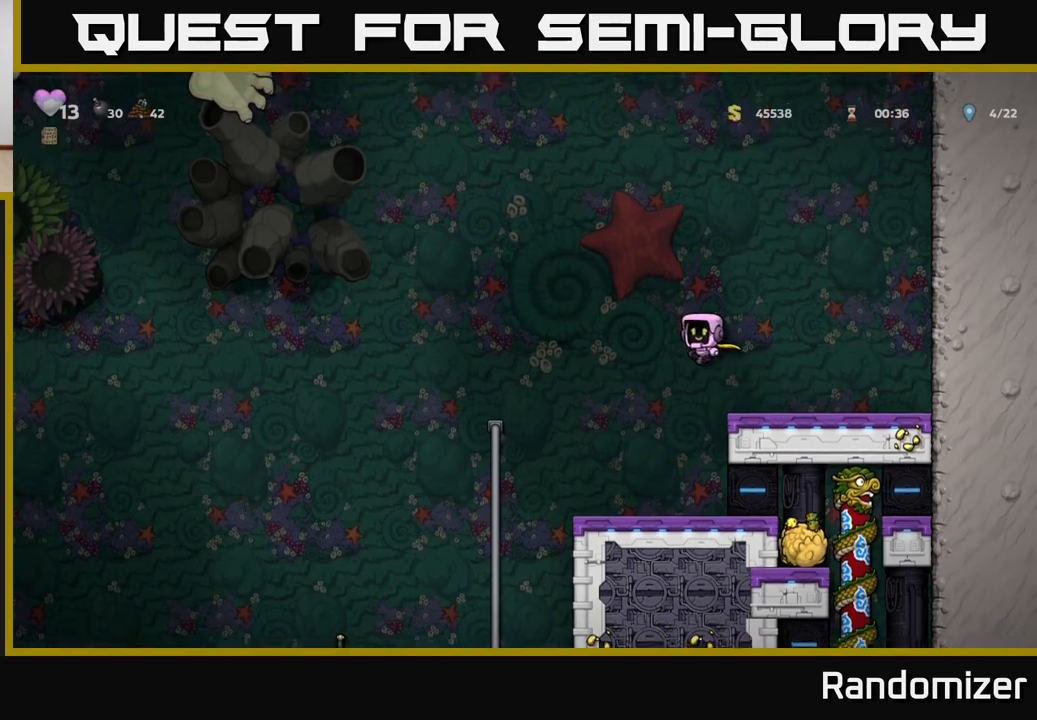
{"buttons": ["A"], "left_stick": "left", "right_stick": "center", "events": [[183, "A", "up"], [233, "A", "down"]]}
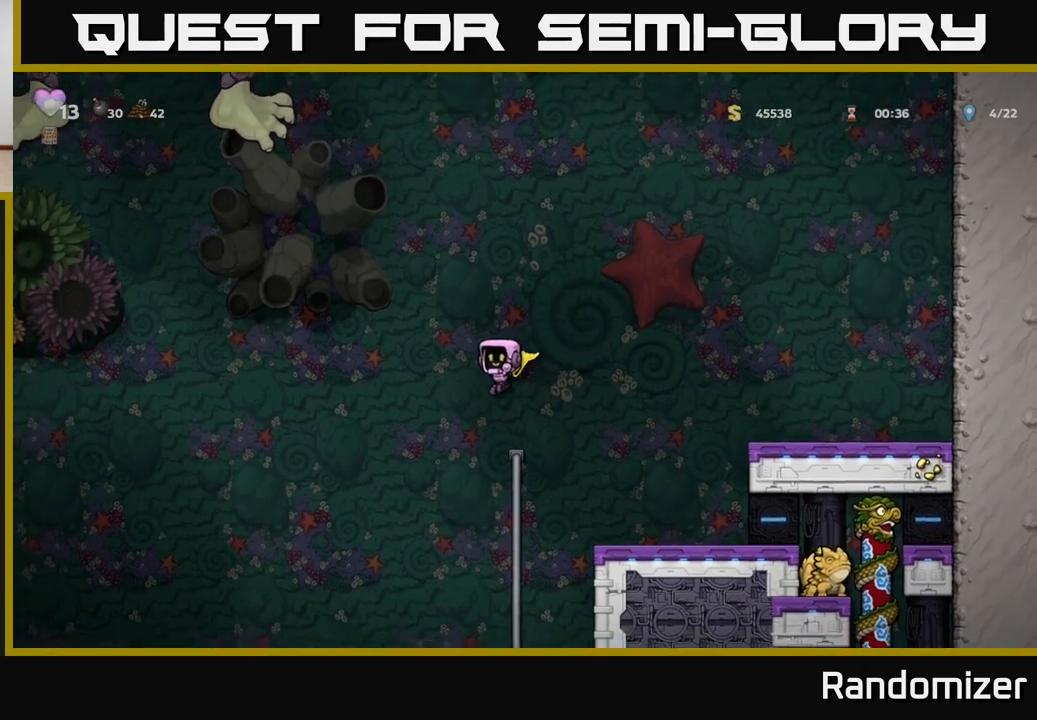
{"buttons": ["A"], "left_stick": "left", "right_stick": "center", "events": []}
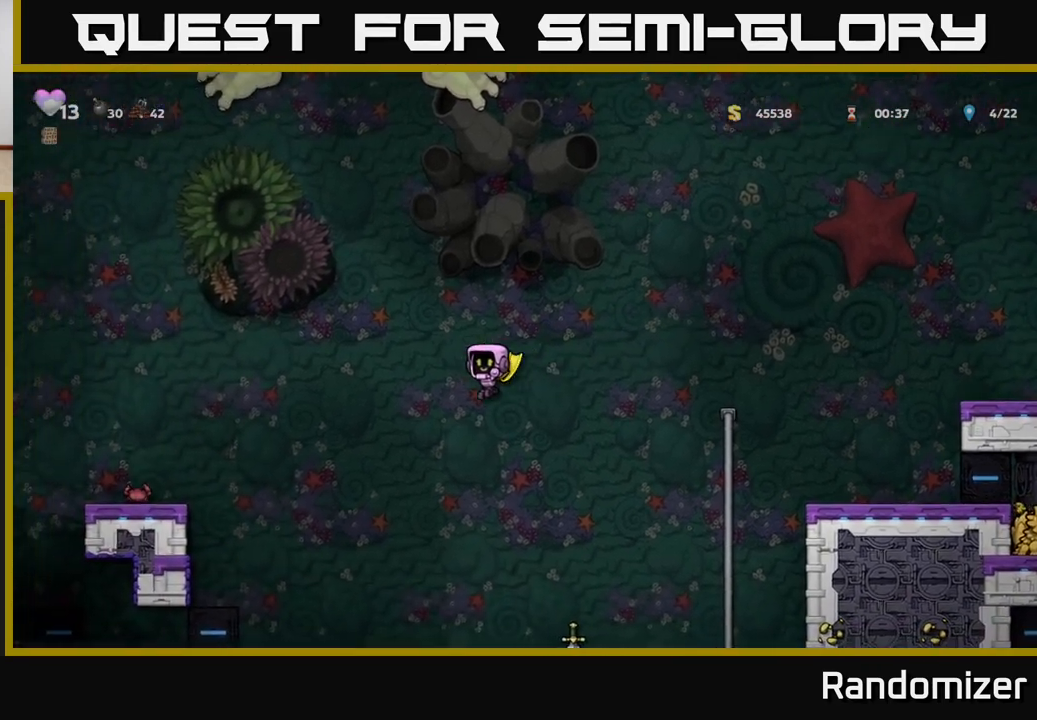
{"buttons": ["A"], "left_stick": "left", "right_stick": "center", "events": []}
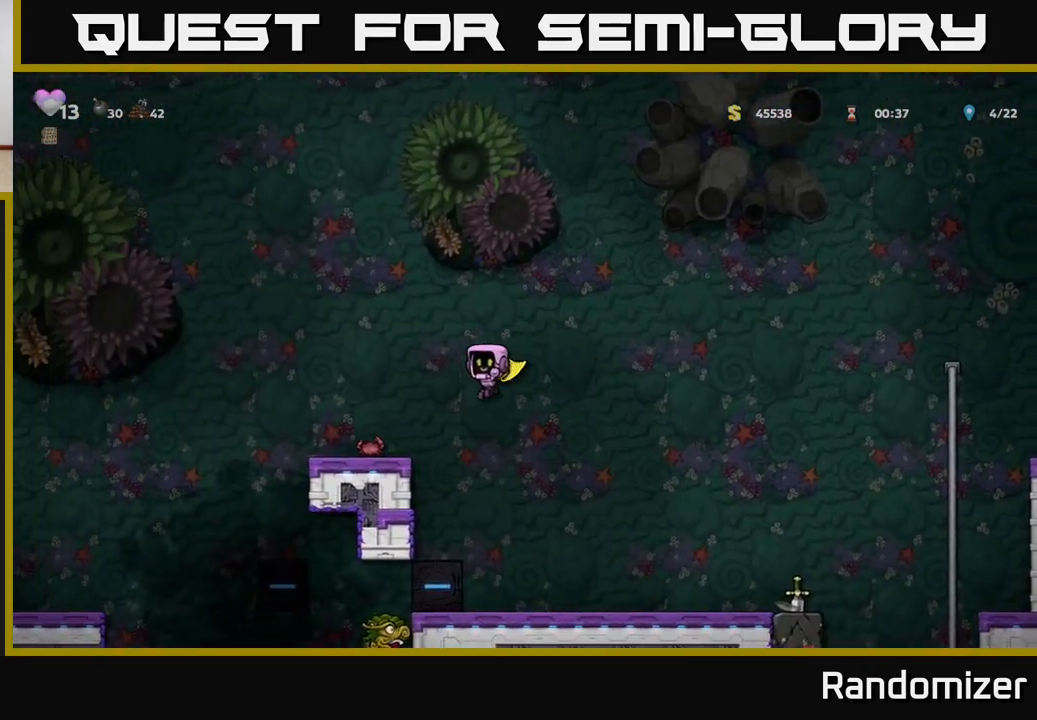
{"buttons": [], "left_stick": "center", "right_stick": "center", "events": [[83, "A", "up"], [217, "left_stick", "center"]]}
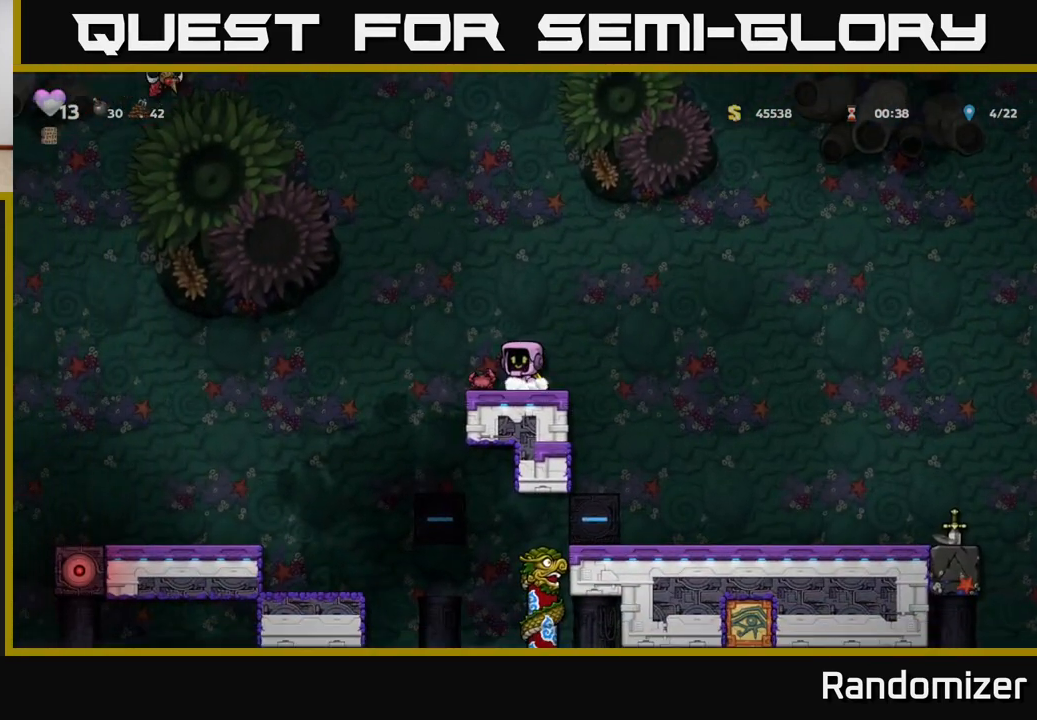
{"buttons": [], "left_stick": "center", "right_stick": "center", "events": [[17, "A", "down"], [383, "A", "up"]]}
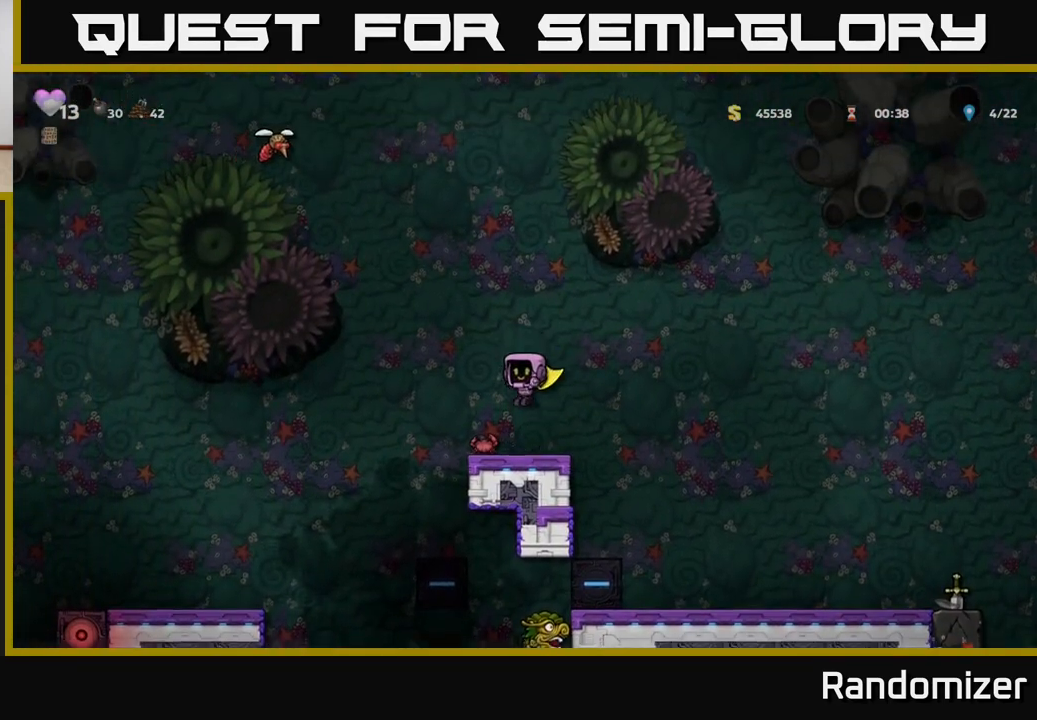
{"buttons": ["A"], "left_stick": "up", "right_stick": "center", "events": [[217, "A", "down"], [367, "left_stick", "up"]]}
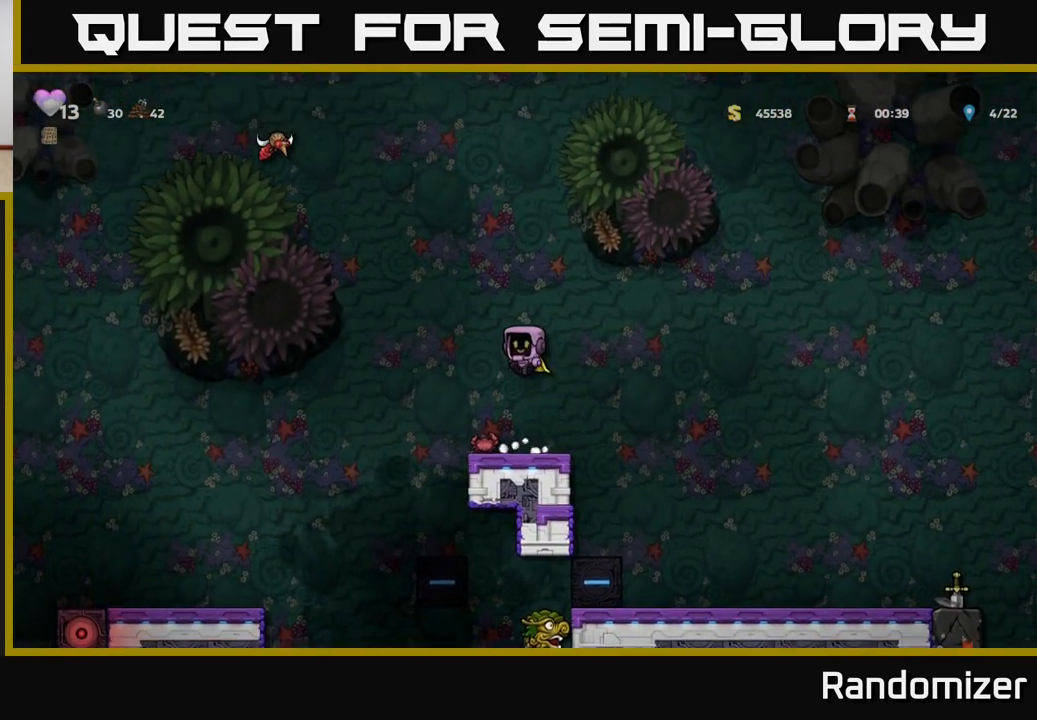
{"buttons": [], "left_stick": "center", "right_stick": "center", "events": [[17, "R1", "down"], [100, "R1", "up"], [117, "A", "up"], [250, "left_stick", "center"]]}
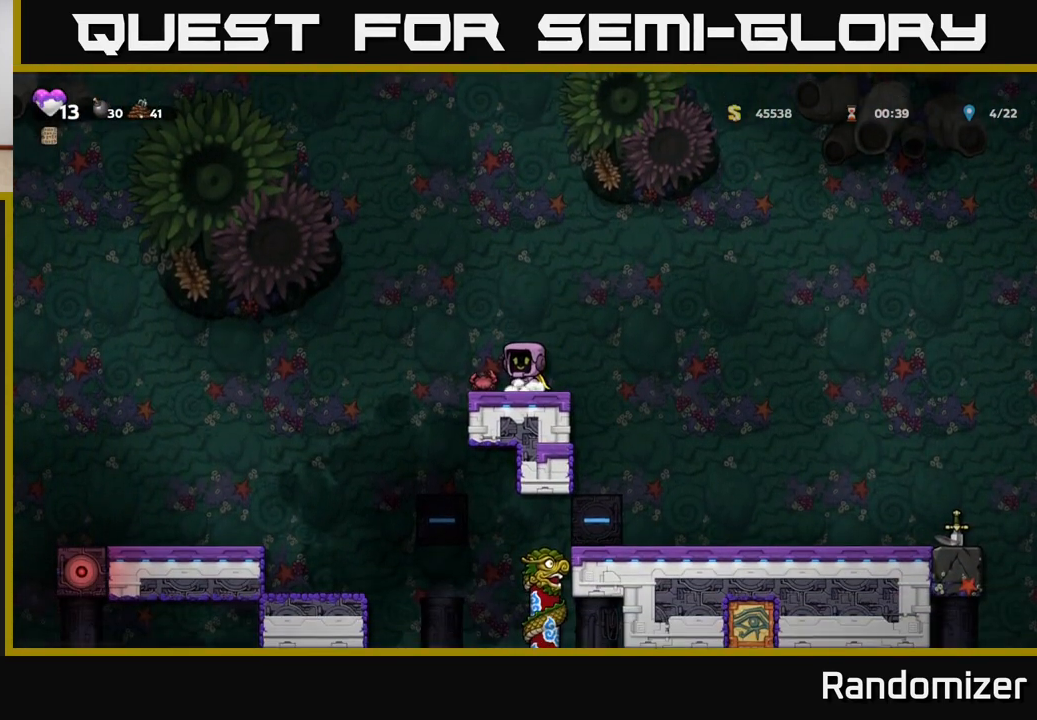
{"buttons": ["A"], "left_stick": "up", "right_stick": "center", "events": [[67, "left_stick", "up"], [117, "A", "down"]]}
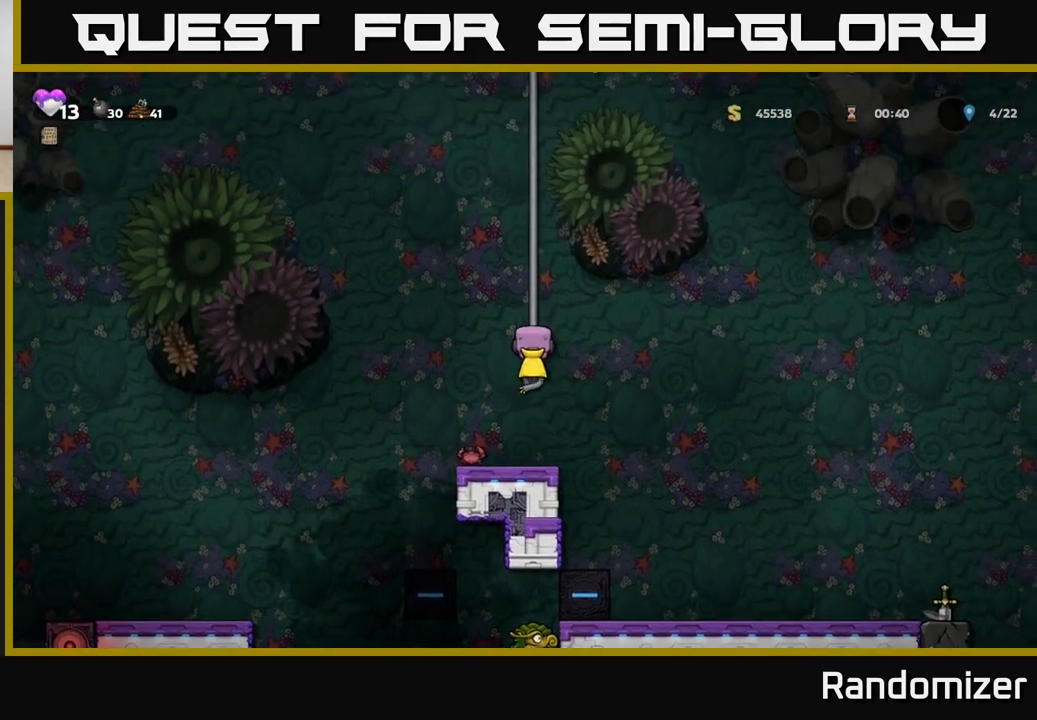
{"buttons": [], "left_stick": "up", "right_stick": "center", "events": [[100, "A", "up"]]}
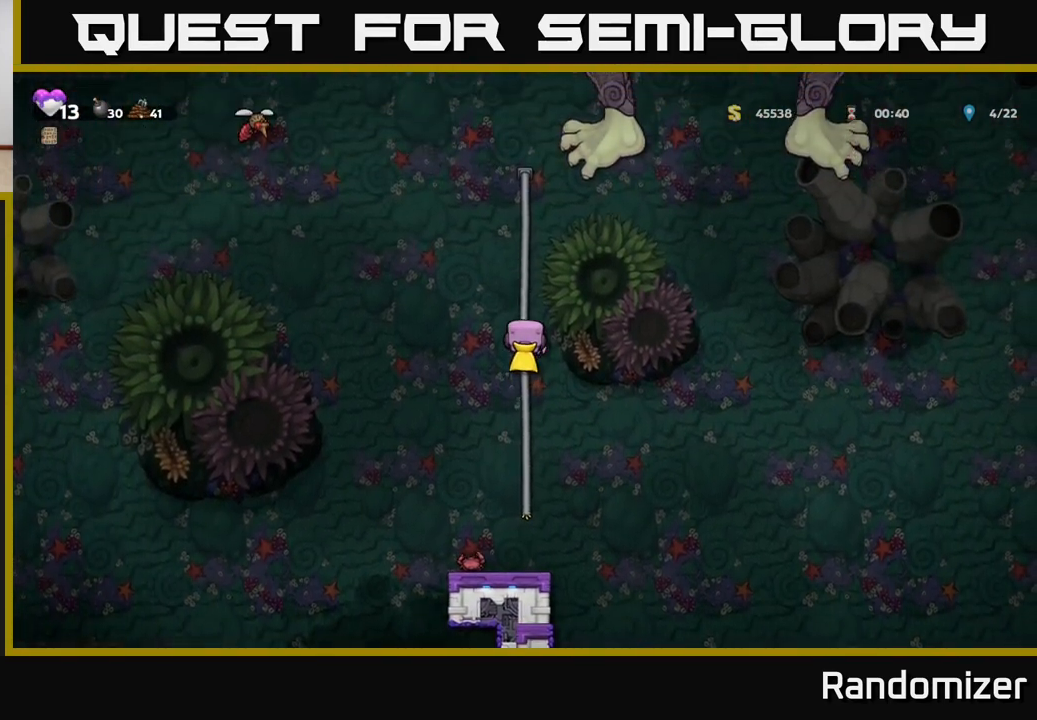
{"buttons": [], "left_stick": "center", "right_stick": "center", "events": [[417, "left_stick", "center"]]}
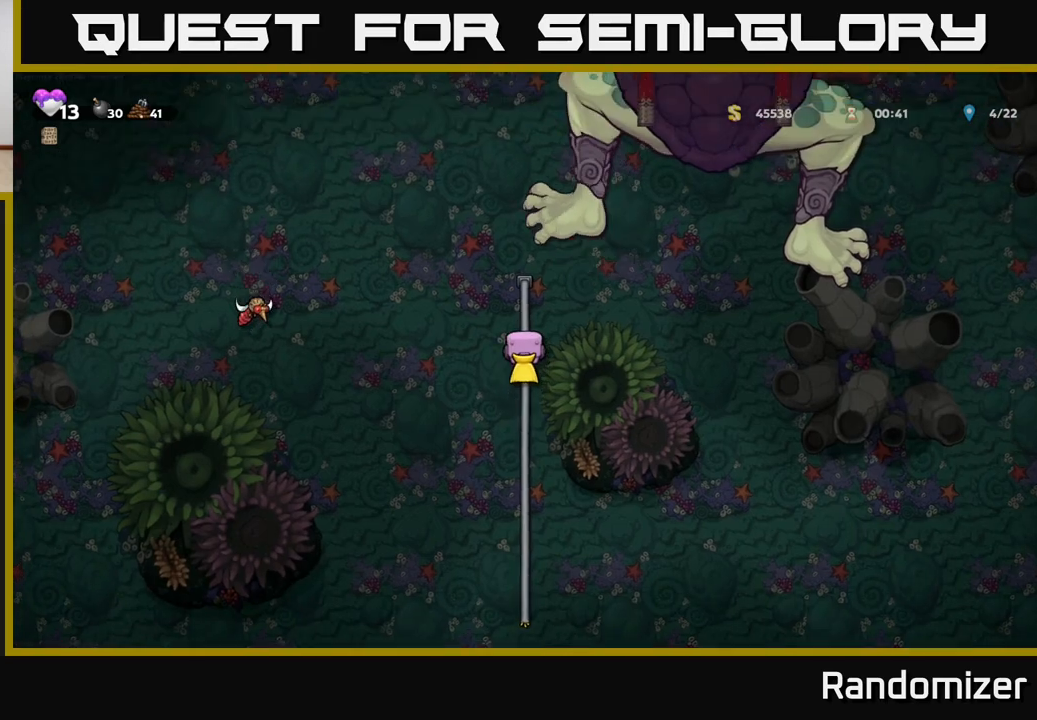
{"buttons": ["A"], "left_stick": "up-left", "right_stick": "center", "events": [[300, "left_stick", "left"], [317, "A", "down"], [417, "left_stick", "up-left"]]}
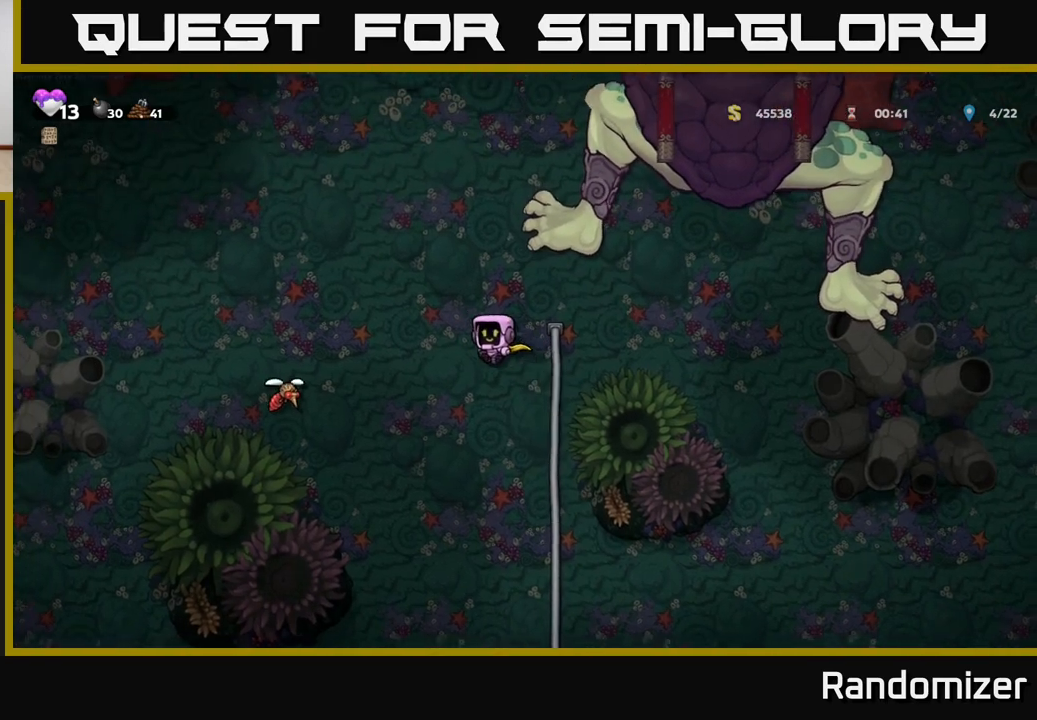
{"buttons": ["A"], "left_stick": "up-right", "right_stick": "center", "events": [[100, "R1", "down"], [150, "left_stick", "up-right"], [217, "R1", "up"], [217, "left_stick", "right"], [267, "A", "up"], [333, "A", "down"], [500, "left_stick", "up-right"]]}
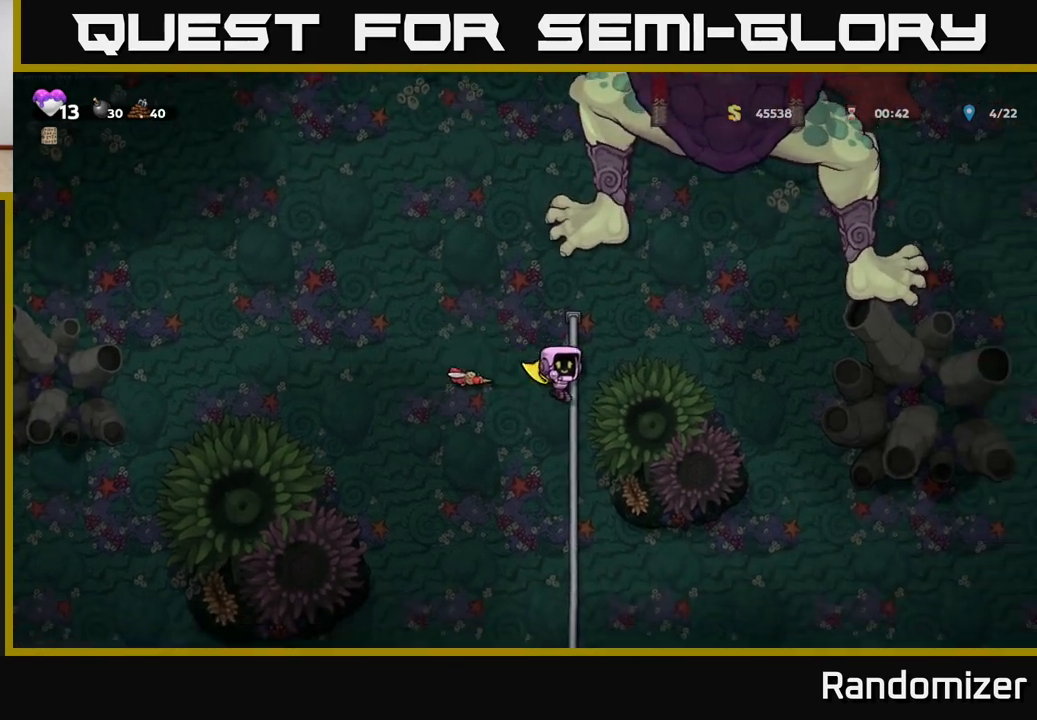
{"buttons": [], "left_stick": "left", "right_stick": "center", "events": [[183, "A", "up"], [200, "A", "down"], [200, "left_stick", "up"], [333, "left_stick", "up-left"], [367, "A", "up"], [467, "left_stick", "left"]]}
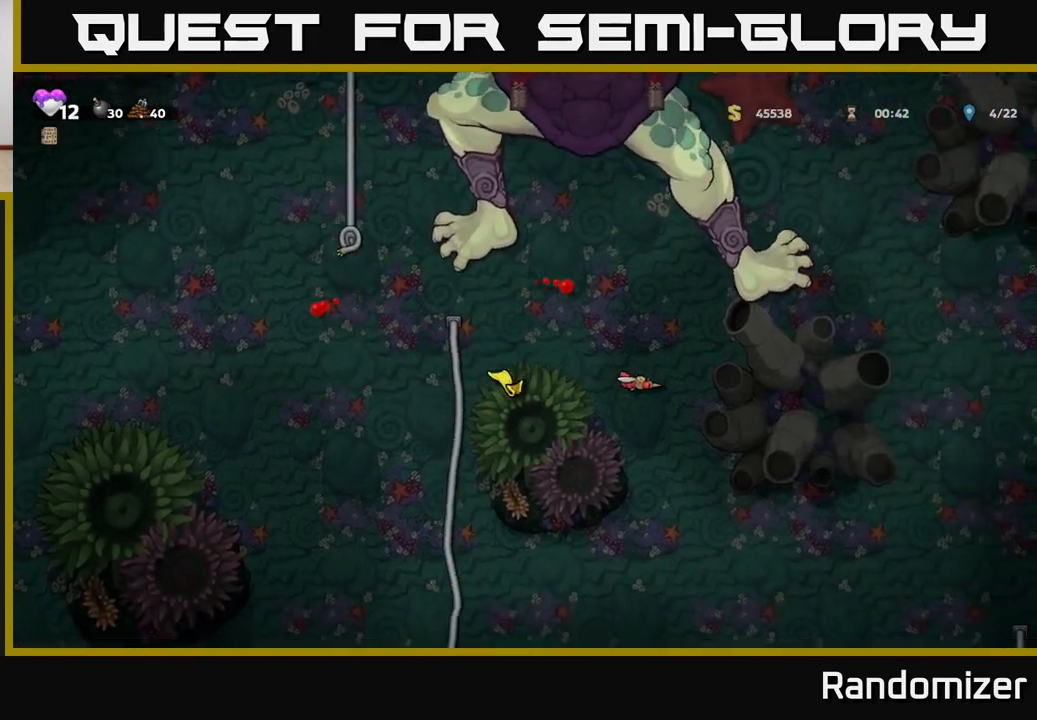
{"buttons": [], "left_stick": "up-left", "right_stick": "center", "events": [[17, "A", "down"], [150, "A", "up"], [217, "A", "down"], [283, "left_stick", "up-left"], [467, "A", "up"]]}
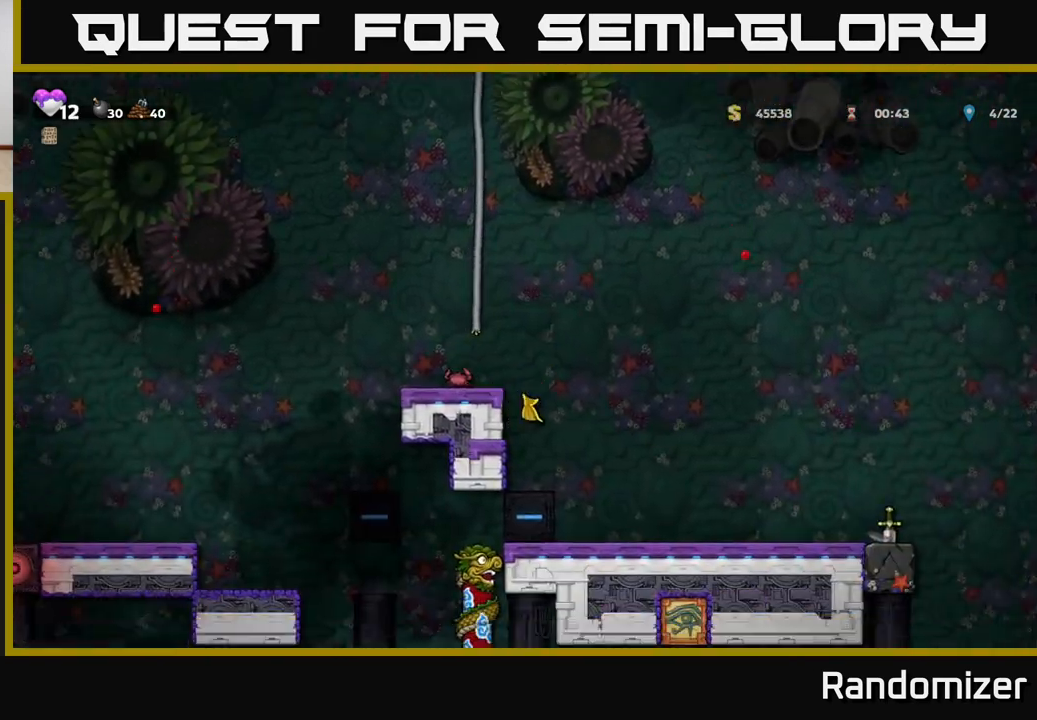
{"buttons": [], "left_stick": "center", "right_stick": "center", "events": [[33, "A", "down"], [133, "left_stick", "center"], [383, "left_stick", "up-left"], [400, "A", "up"], [483, "left_stick", "center"]]}
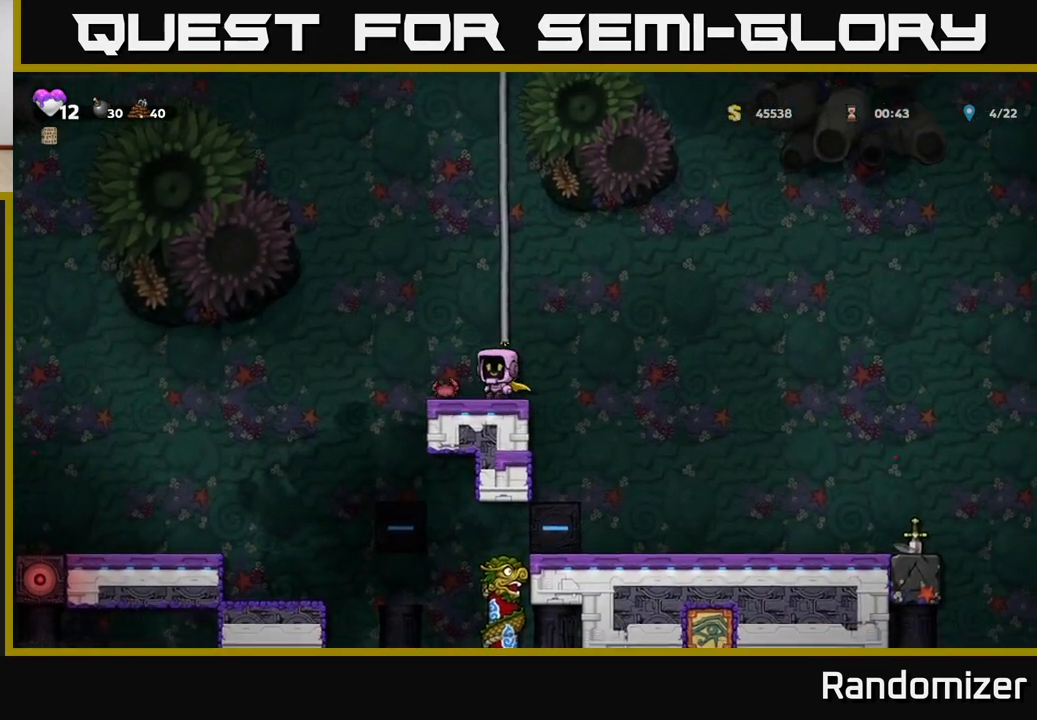
{"buttons": [], "left_stick": "up", "right_stick": "center", "events": [[100, "A", "down"], [183, "left_stick", "up-right"], [267, "A", "up"], [367, "left_stick", "up"]]}
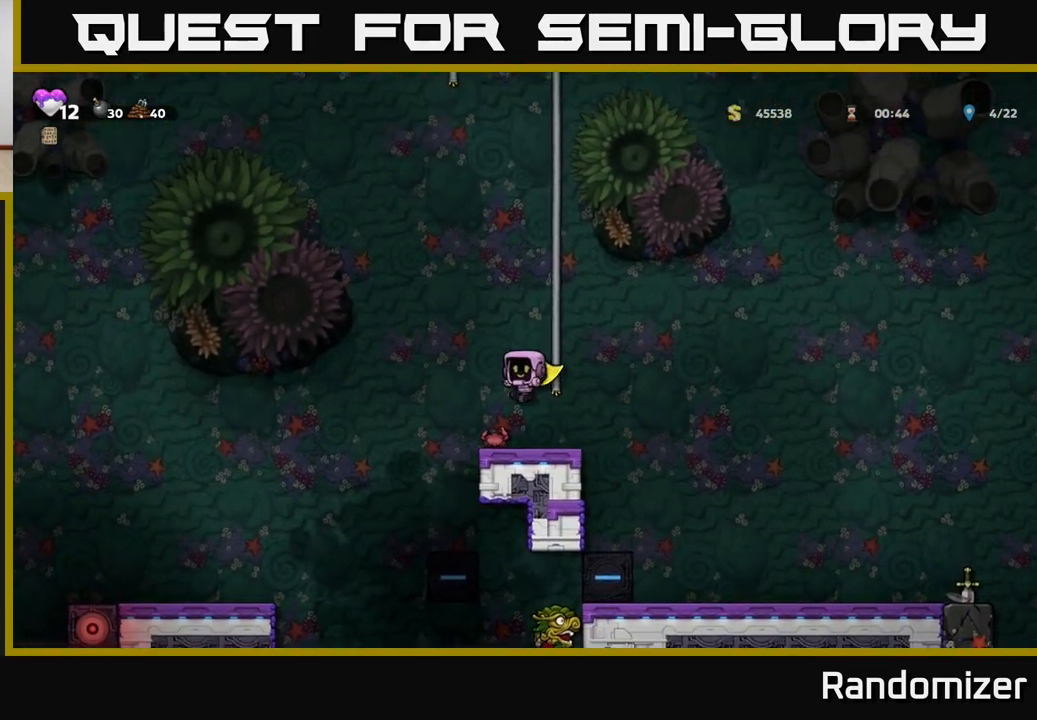
{"buttons": [], "left_stick": "up", "right_stick": "center", "events": [[233, "left_stick", "up-right"], [283, "A", "down"], [367, "left_stick", "up"], [450, "A", "up"]]}
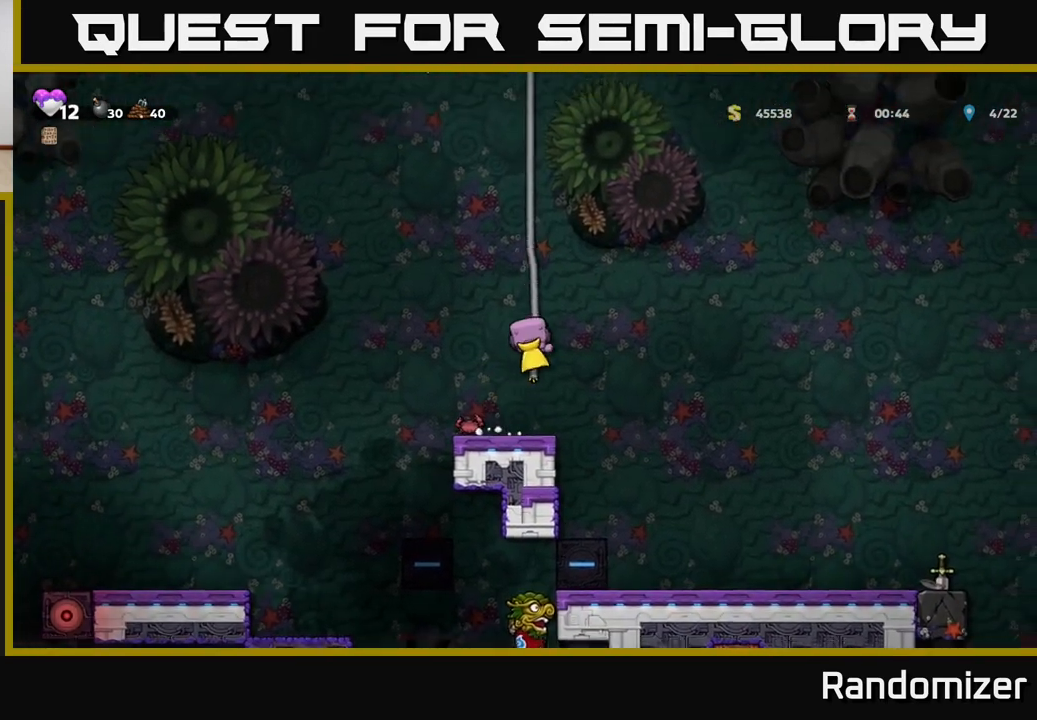
{"buttons": [], "left_stick": "up", "right_stick": "center", "events": []}
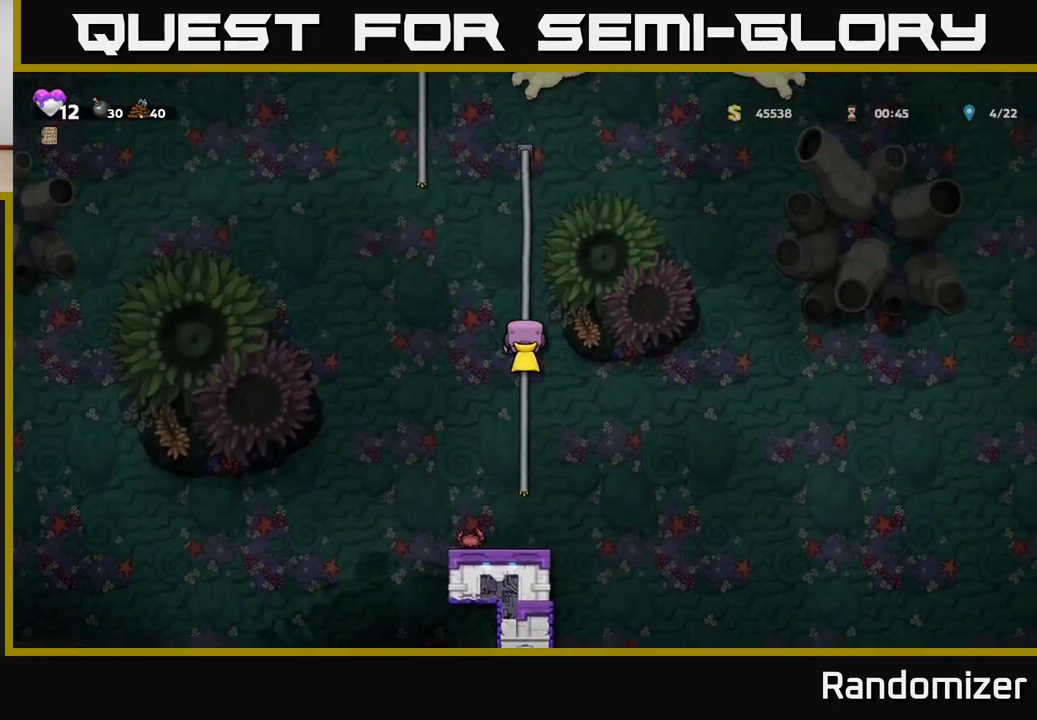
{"buttons": [], "left_stick": "up", "right_stick": "center", "events": []}
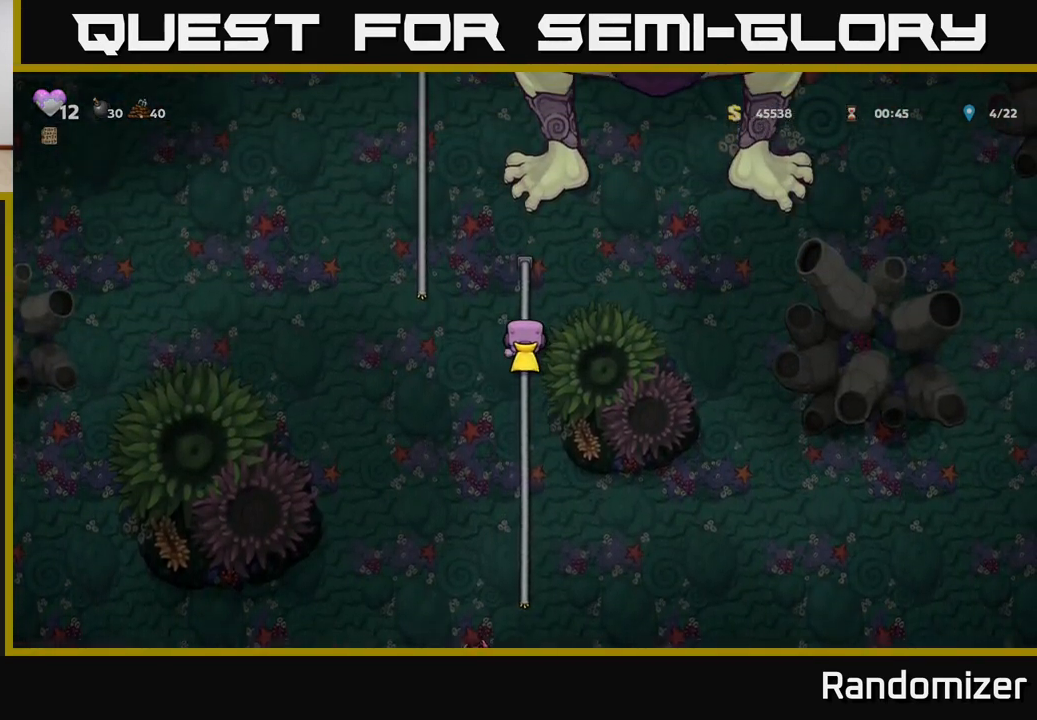
{"buttons": [], "left_stick": "up", "right_stick": "center", "events": [[50, "left_stick", "up-left"], [67, "A", "down"], [383, "A", "up"], [433, "left_stick", "up"]]}
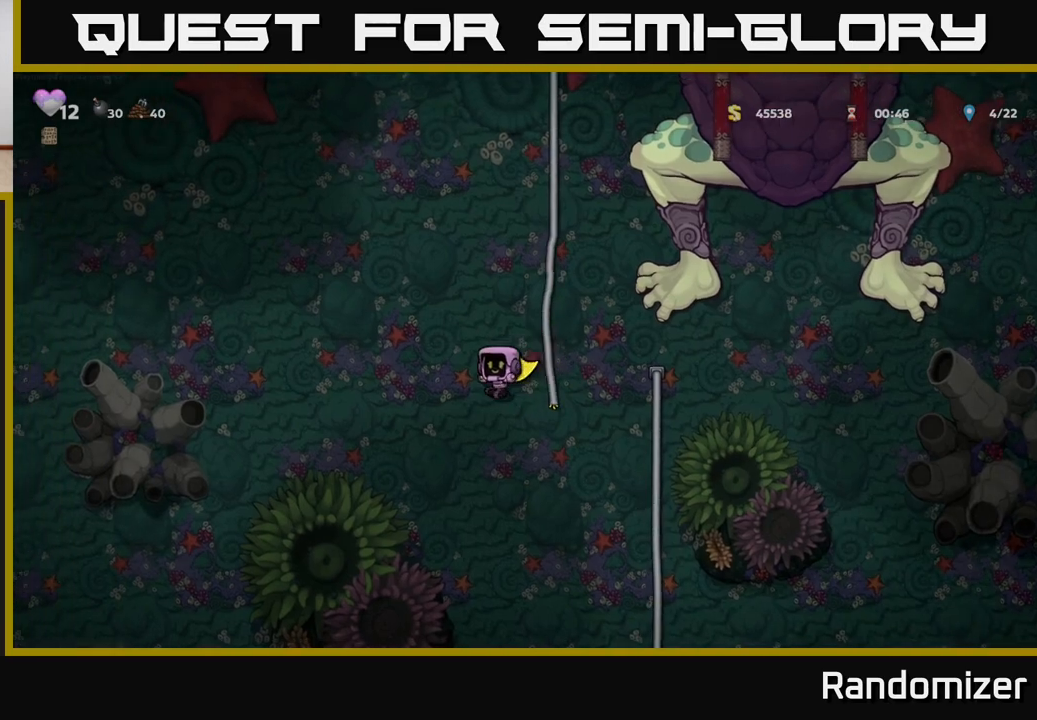
{"buttons": ["A"], "left_stick": "up-right", "right_stick": "center", "events": [[233, "A", "down"], [250, "left_stick", "up-right"]]}
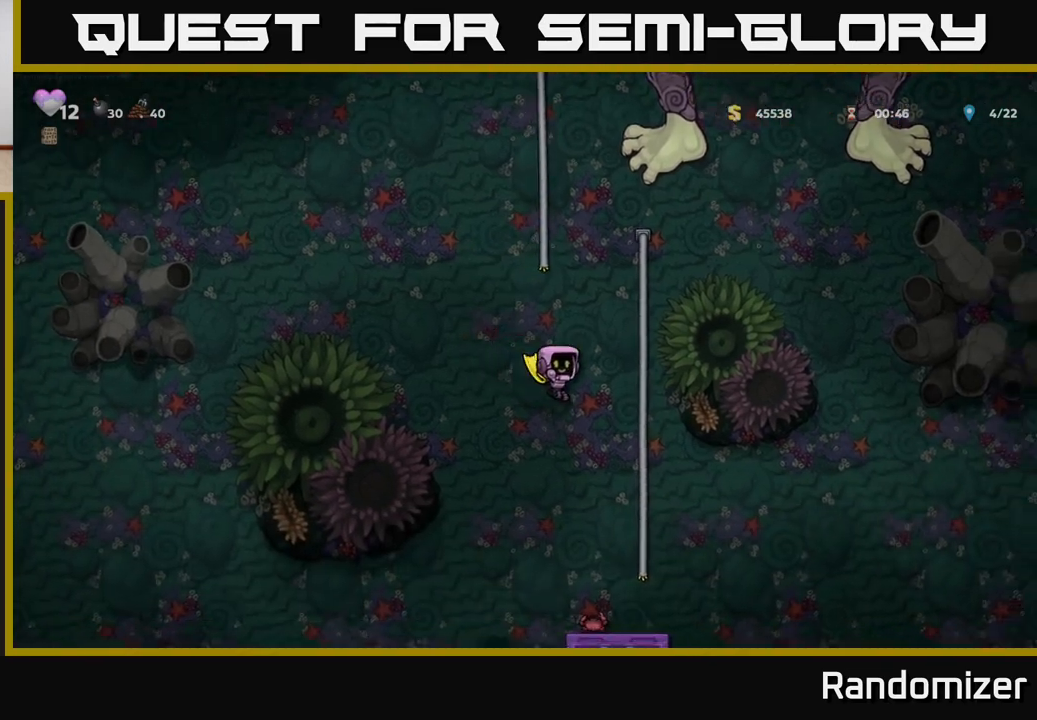
{"buttons": [], "left_stick": "up", "right_stick": "center", "events": [[200, "A", "up"], [233, "left_stick", "up"]]}
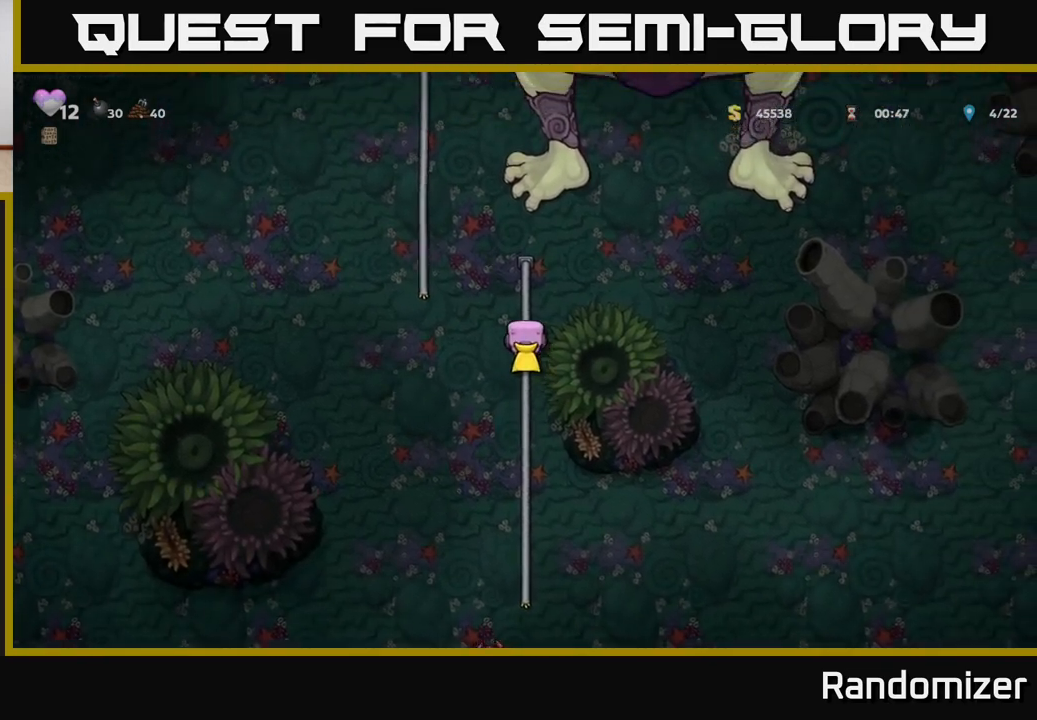
{"buttons": [], "left_stick": "up", "right_stick": "center", "events": [[100, "left_stick", "up-left"], [117, "A", "down"], [417, "A", "up"], [417, "left_stick", "up"]]}
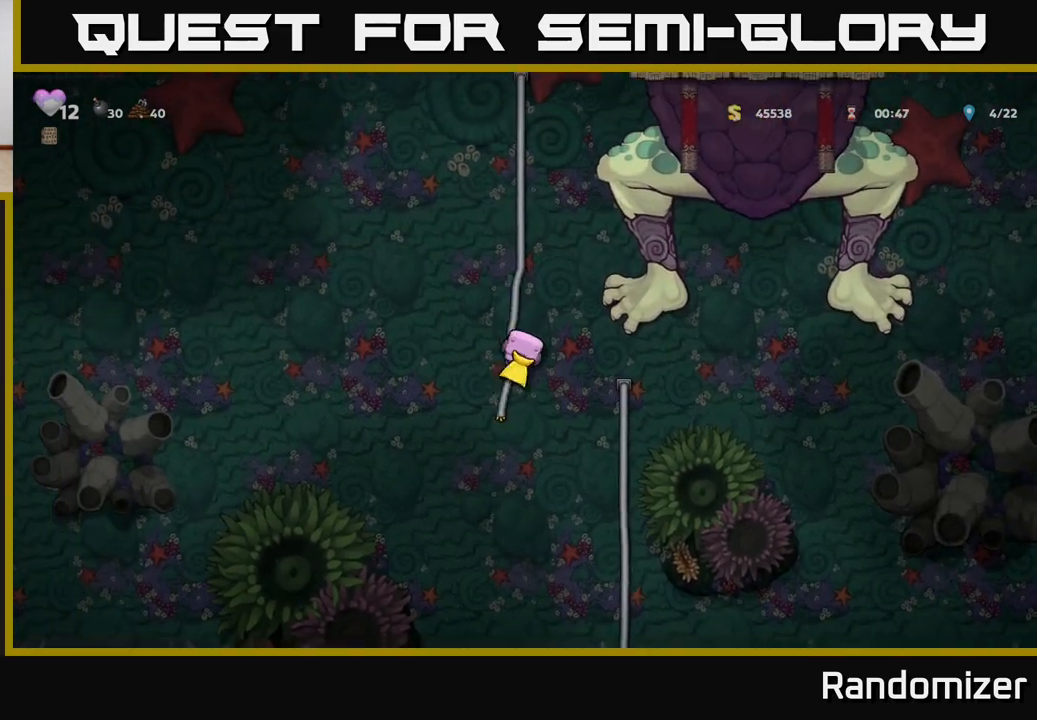
{"buttons": [], "left_stick": "up", "right_stick": "center", "events": []}